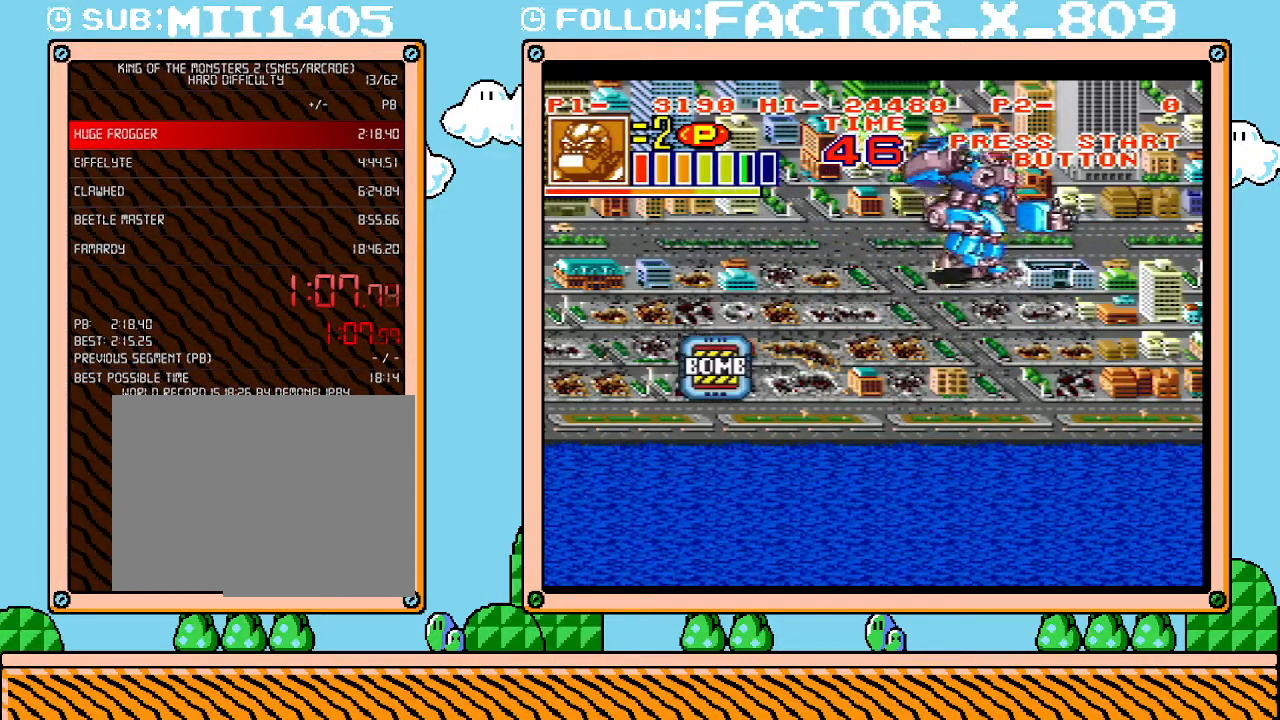
Gameplay with a controller (Nintendo layout); each line is a JSON object with the inputs held at the frame after it. "events" lists button and stick changes between this image and that frame as [ms after this image, input, new state], when the widget could be followed in between. Not read: A B L3 R3 START.
{"buttons": [], "events": [[100, "DPAD_UP", "up"], [133, "DPAD_DOWN", "down"], [350, "DPAD_DOWN", "up"]]}
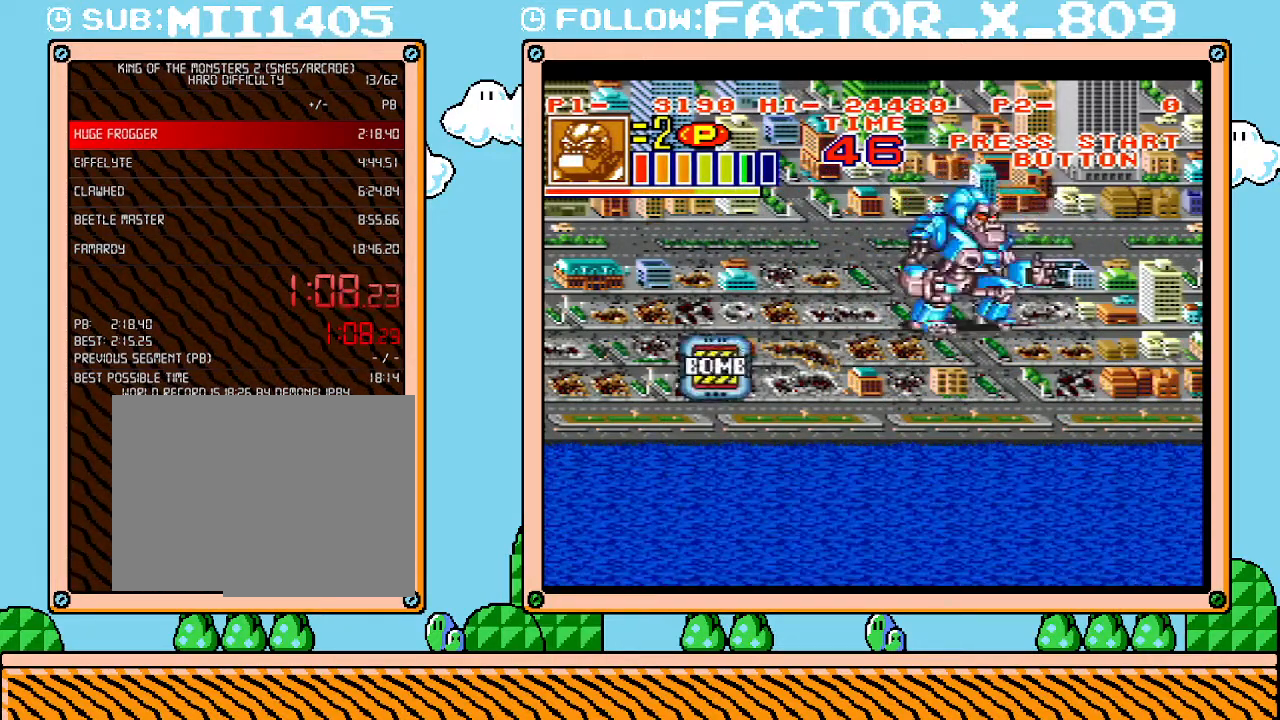
{"buttons": ["SELECT"], "events": [[67, "DPAD_LEFT", "down"], [233, "DPAD_LEFT", "up"], [500, "SELECT", "down"]]}
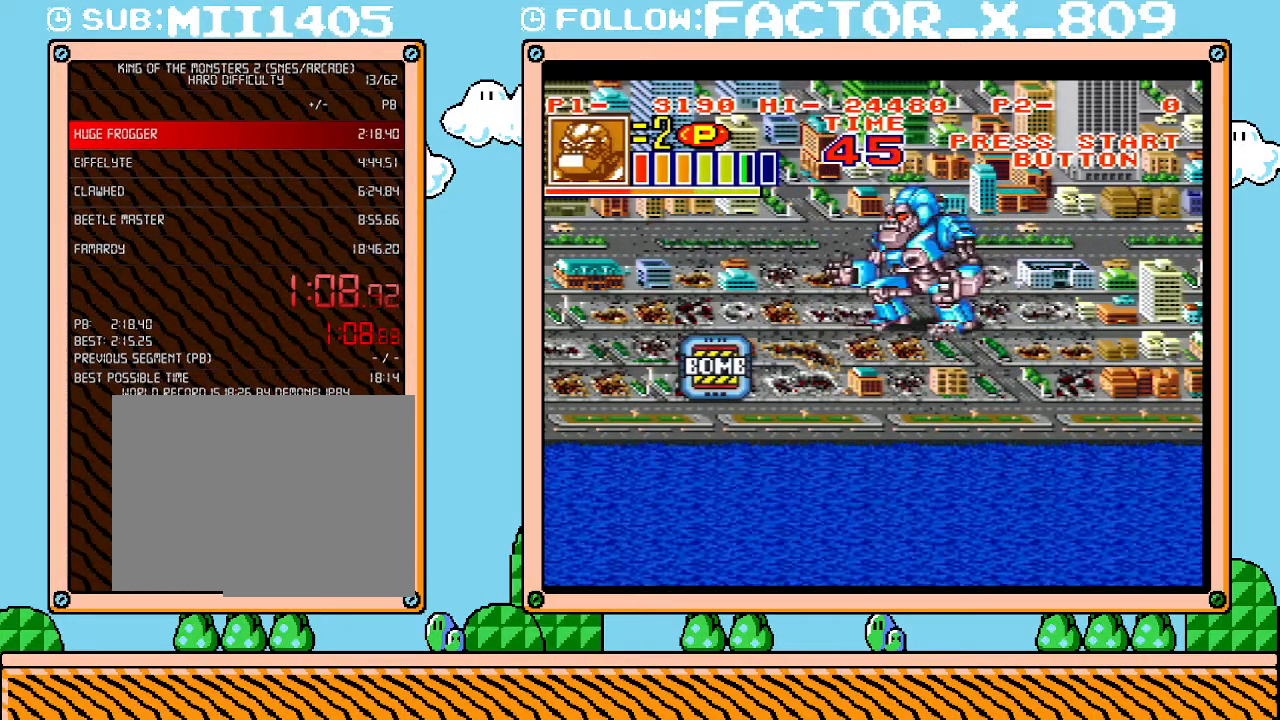
{"buttons": ["DPAD_DOWN"], "events": [[233, "SELECT", "up"], [483, "DPAD_DOWN", "down"]]}
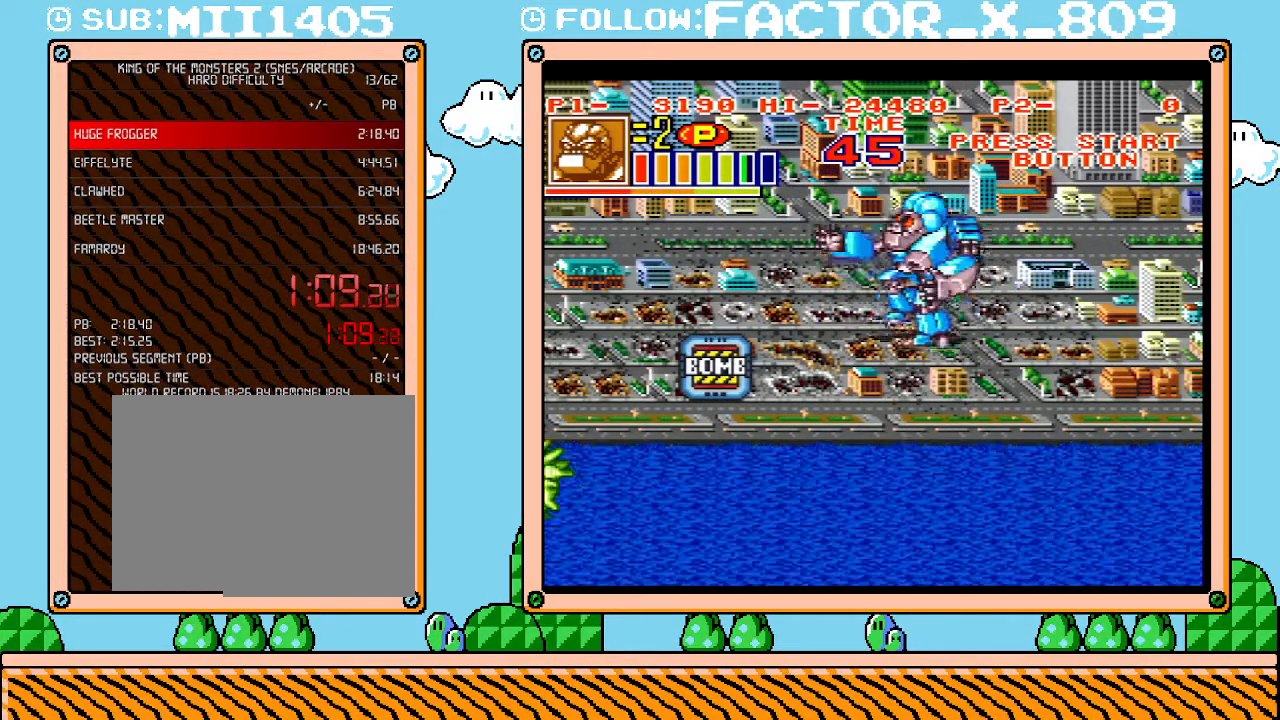
{"buttons": [], "events": [[283, "DPAD_DOWN", "up"]]}
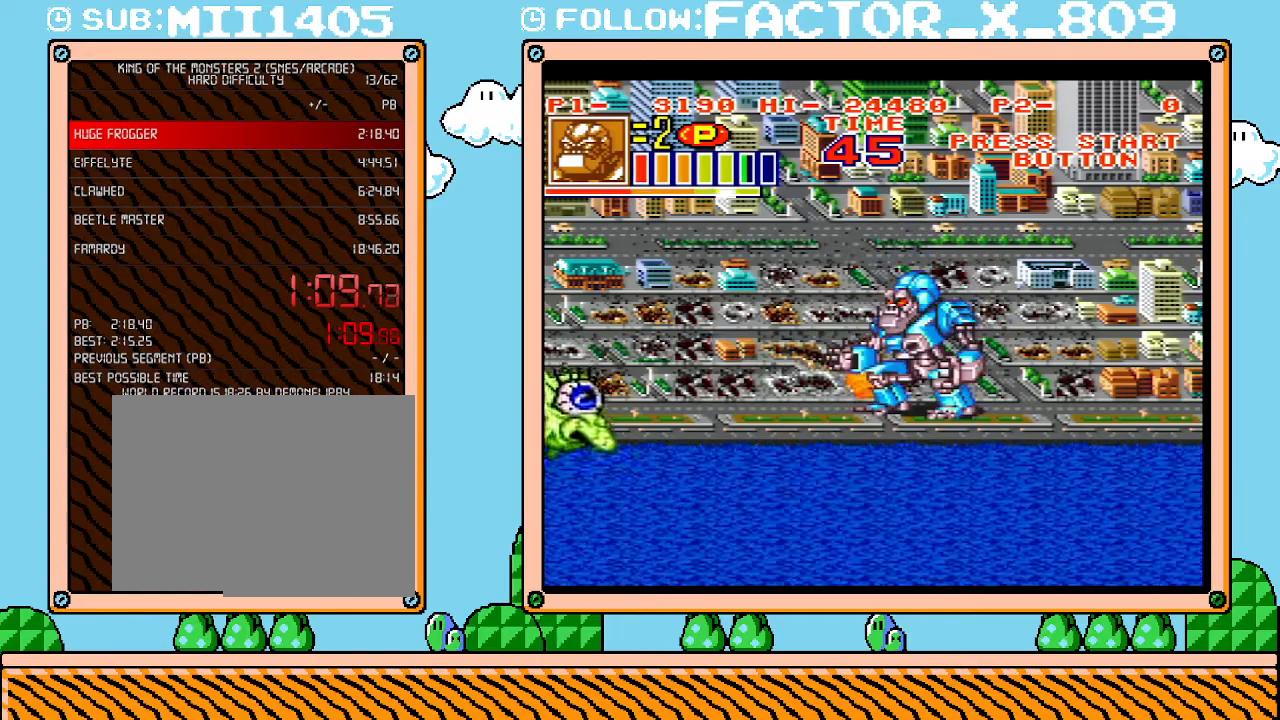
{"buttons": [], "events": [[33, "DPAD_LEFT", "down"], [200, "DPAD_LEFT", "up"], [283, "DPAD_LEFT", "down"], [350, "DPAD_UP", "down"], [450, "DPAD_LEFT", "up"], [450, "DPAD_UP", "up"]]}
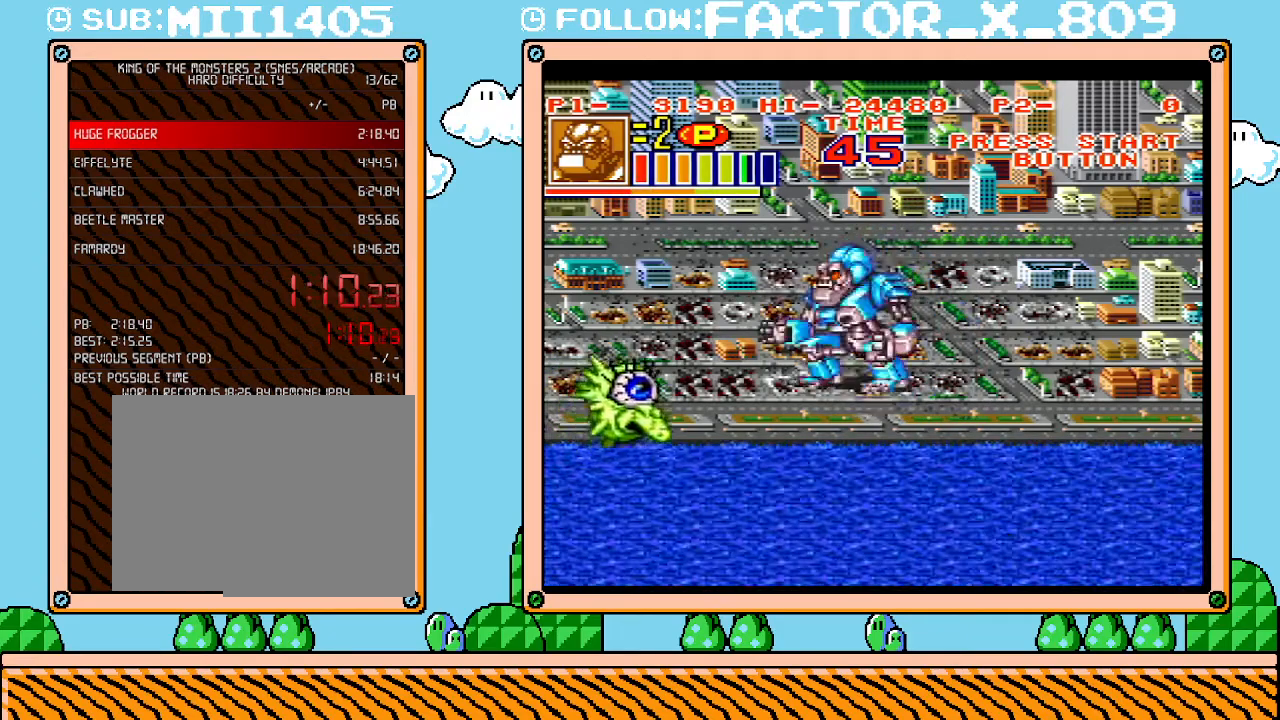
{"buttons": ["X"], "events": [[383, "DPAD_DOWN", "down"], [483, "X", "down"], [500, "DPAD_DOWN", "up"]]}
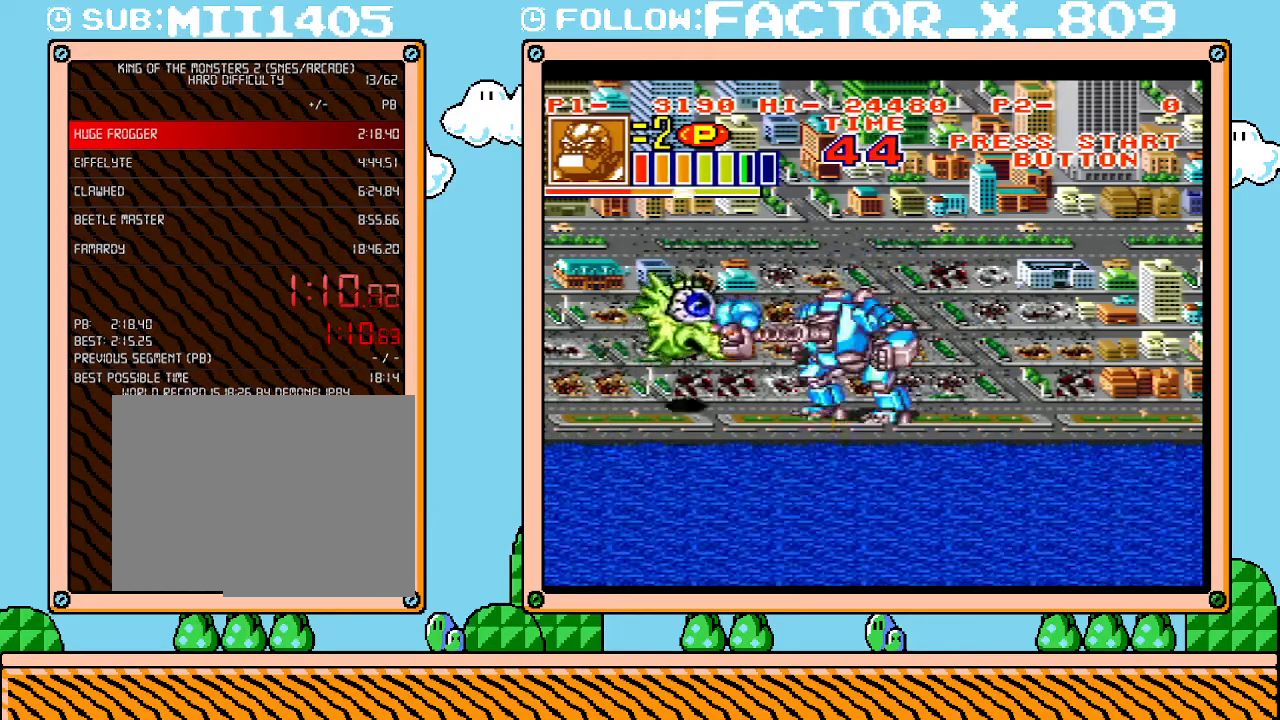
{"buttons": ["DPAD_UP"], "events": [[167, "X", "up"], [467, "DPAD_UP", "down"]]}
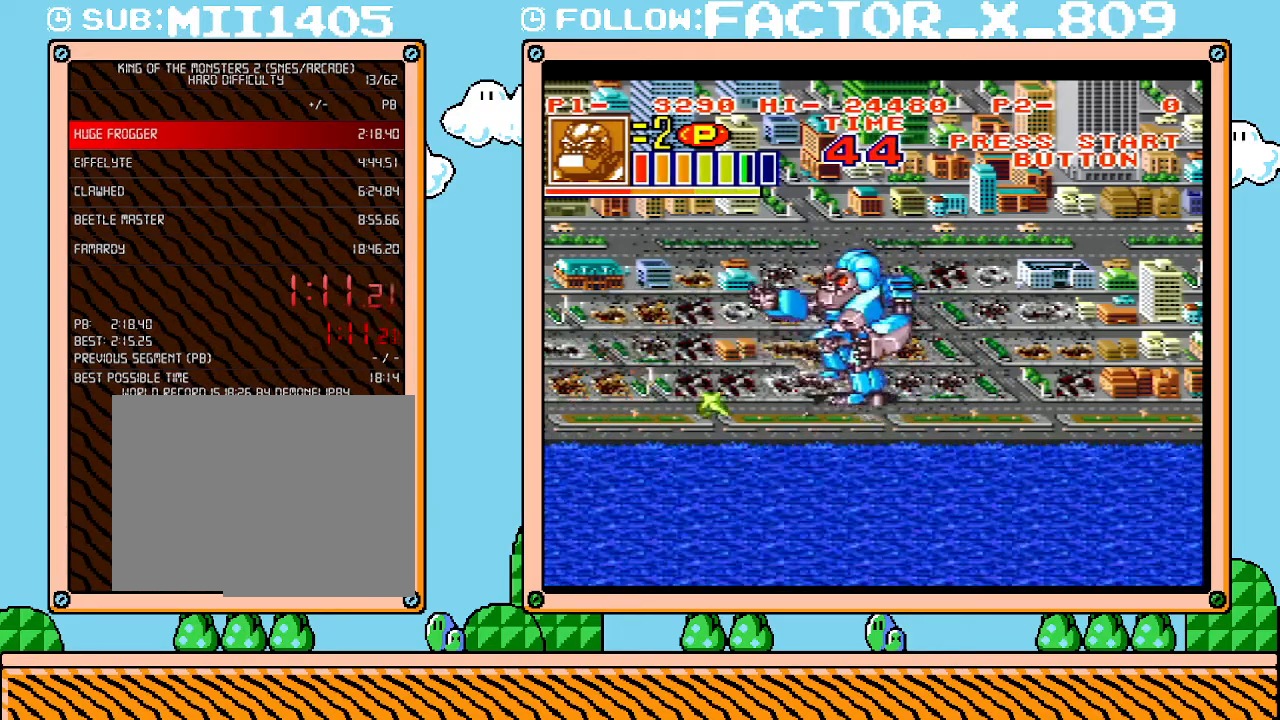
{"buttons": [], "events": [[233, "DPAD_UP", "up"]]}